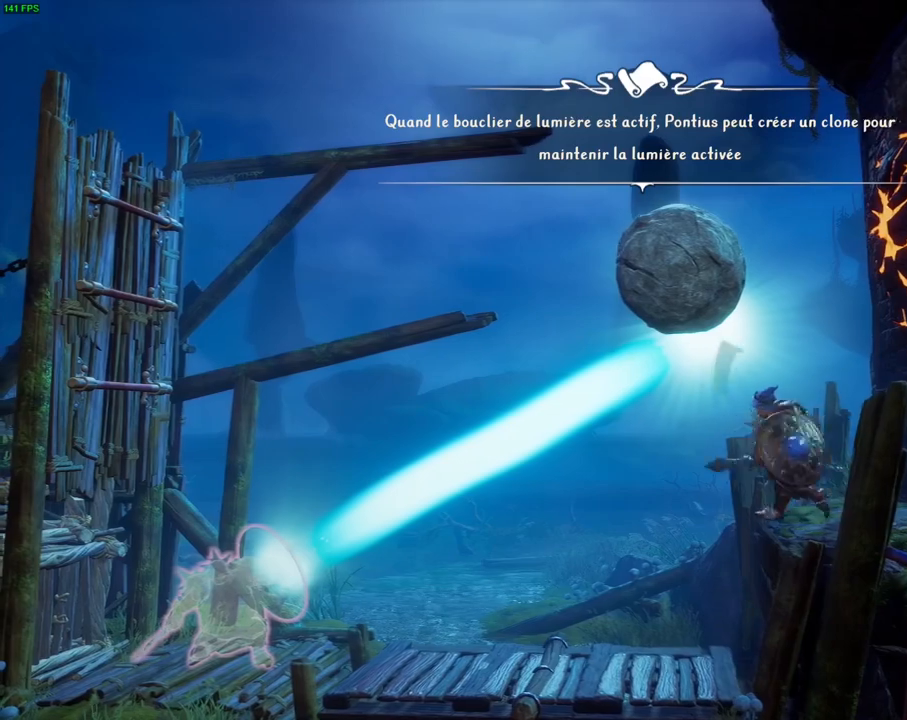
Gameplay with a controller (PlayStation layout); each line is a JSON object with the inputs held at the frame after it. "events" lists button and stick changes between this image and that frame as [ms after this image, input, new state], when the widget could be followed in between.
{"buttons": [], "left_stick": "center", "right_stick": "up-right", "events": [[83, "right_stick", "up-right"], [450, "left_stick", "center"]]}
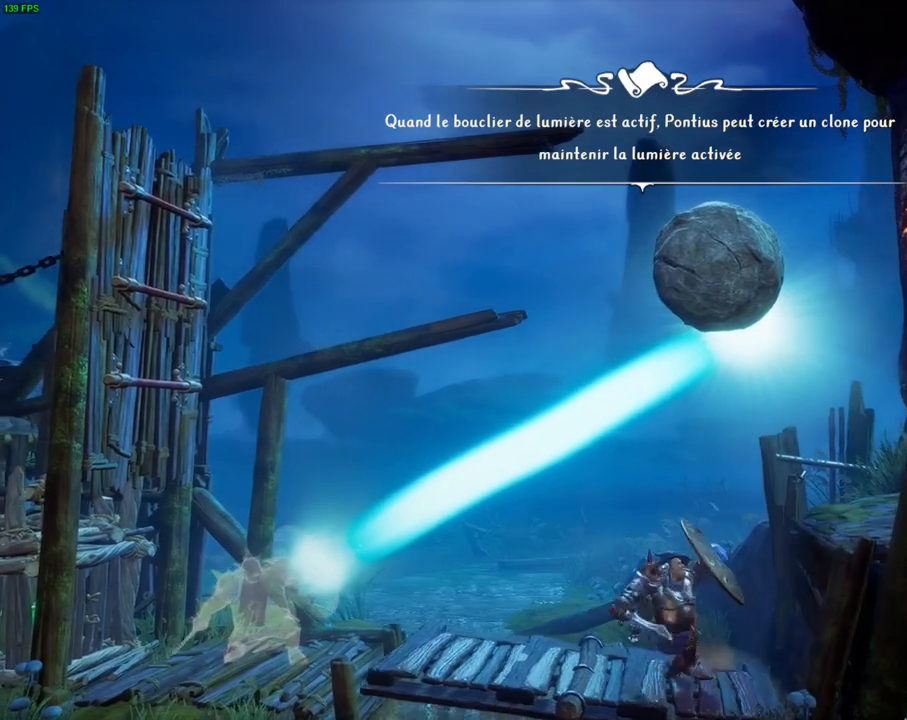
{"buttons": [], "left_stick": "center", "right_stick": "up-right", "events": []}
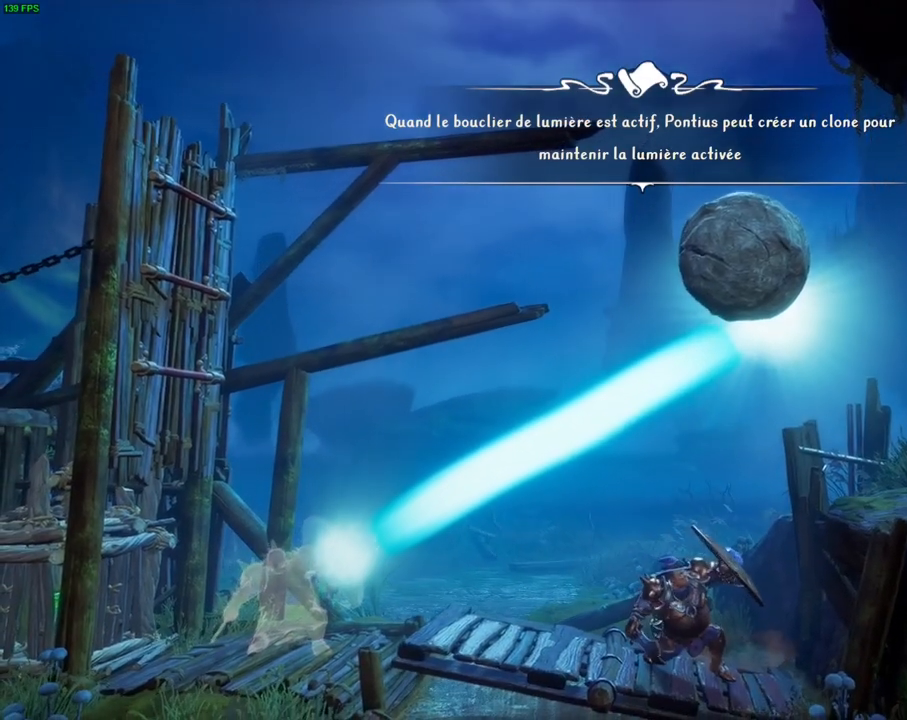
{"buttons": [], "left_stick": "center", "right_stick": "up-right", "events": []}
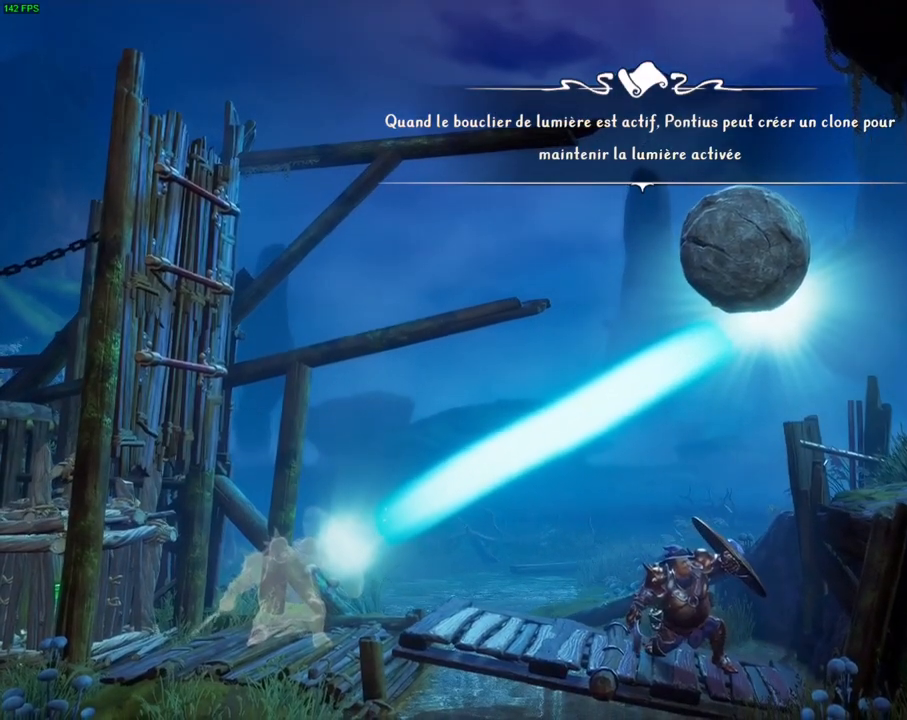
{"buttons": [], "left_stick": "center", "right_stick": "up-right", "events": []}
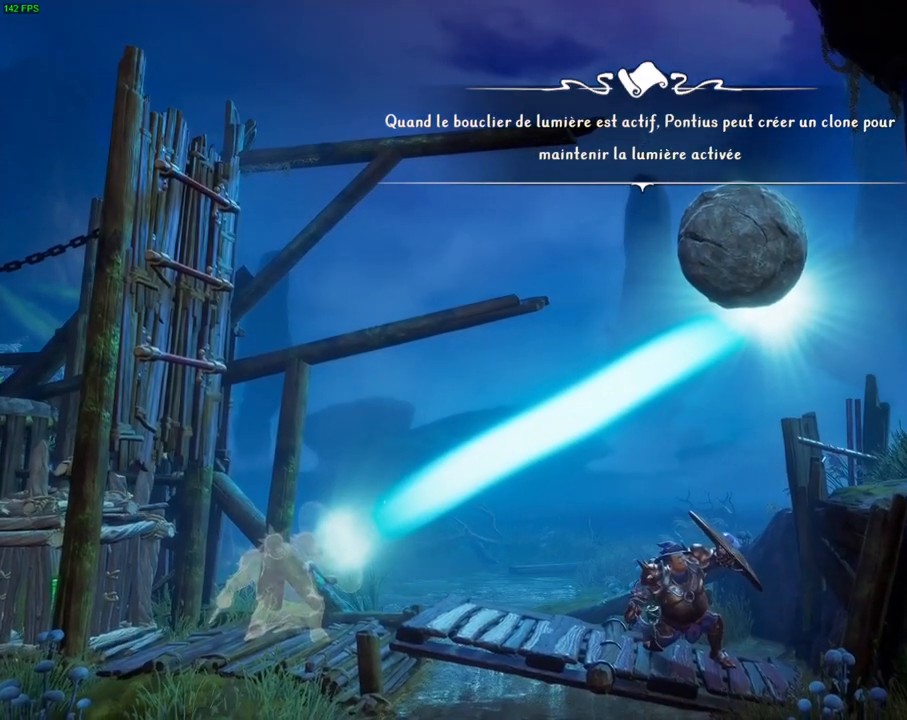
{"buttons": [], "left_stick": "center", "right_stick": "up-right", "events": [[400, "DPAD_DOWN", "down"], [483, "DPAD_DOWN", "up"]]}
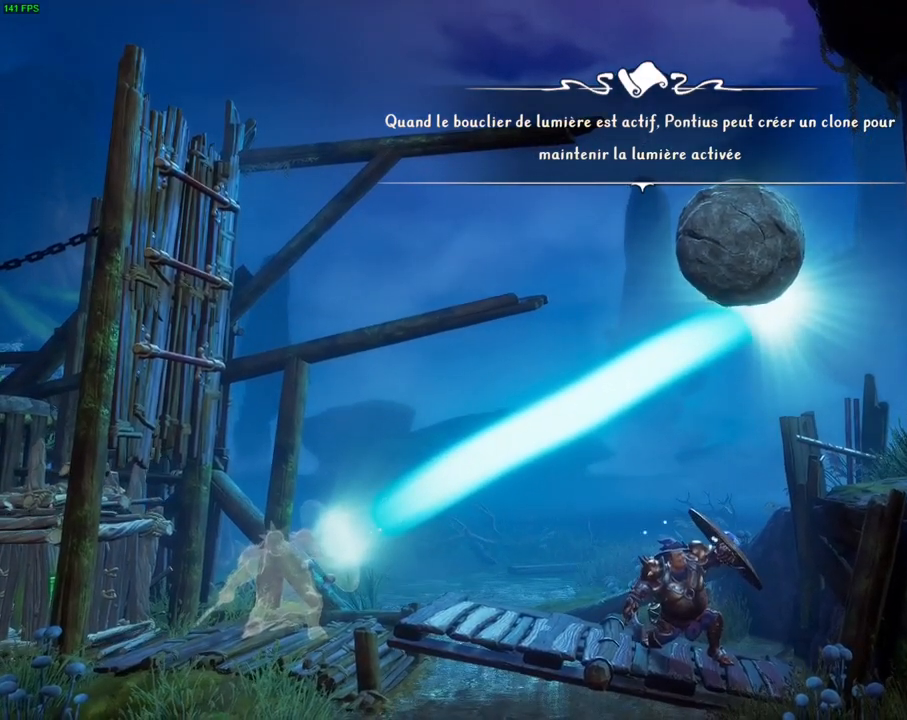
{"buttons": [], "left_stick": "center", "right_stick": "up-right", "events": []}
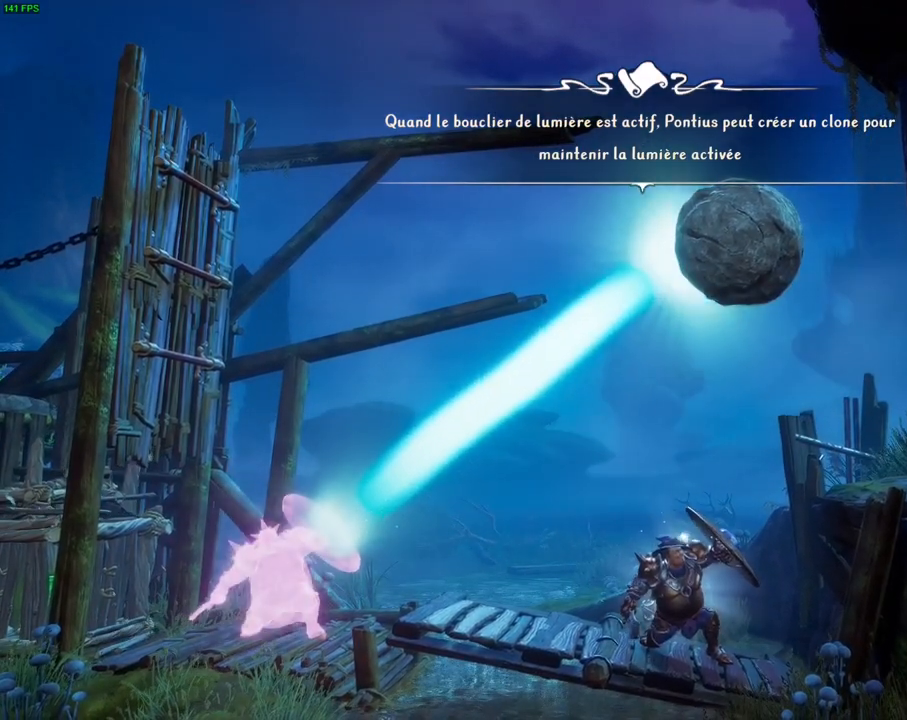
{"buttons": [], "left_stick": "center", "right_stick": "up-right", "events": []}
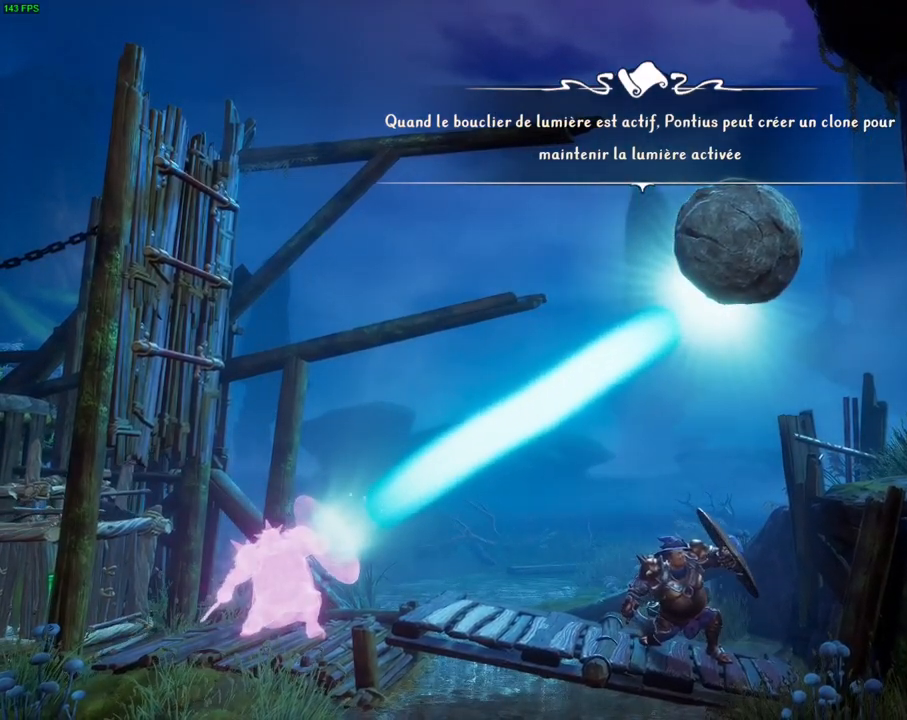
{"buttons": [], "left_stick": "center", "right_stick": "up-right", "events": []}
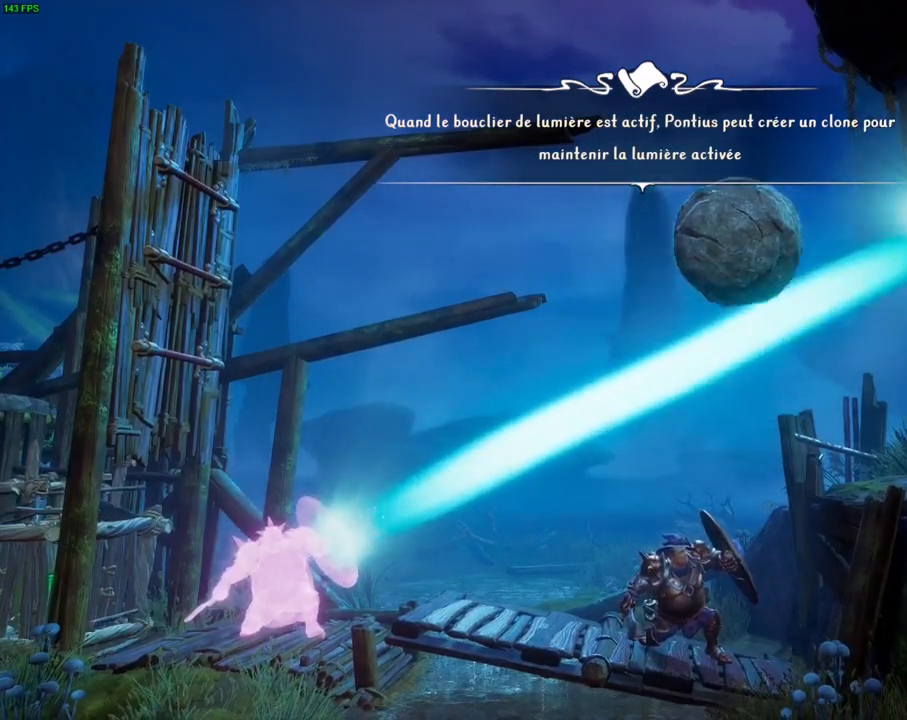
{"buttons": [], "left_stick": "center", "right_stick": "up-right", "events": []}
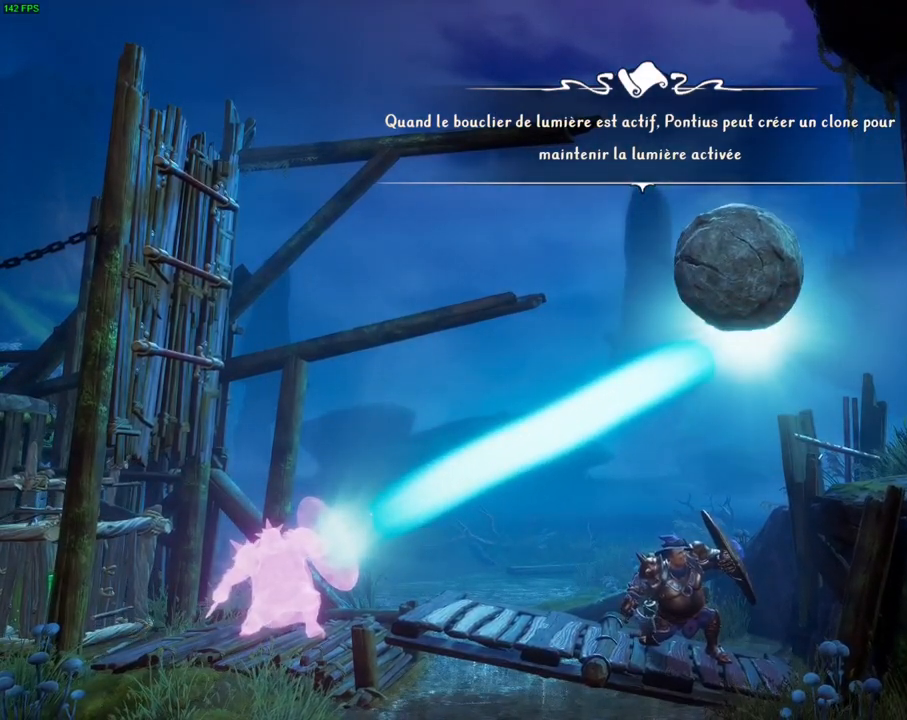
{"buttons": [], "left_stick": "center", "right_stick": "up-right", "events": []}
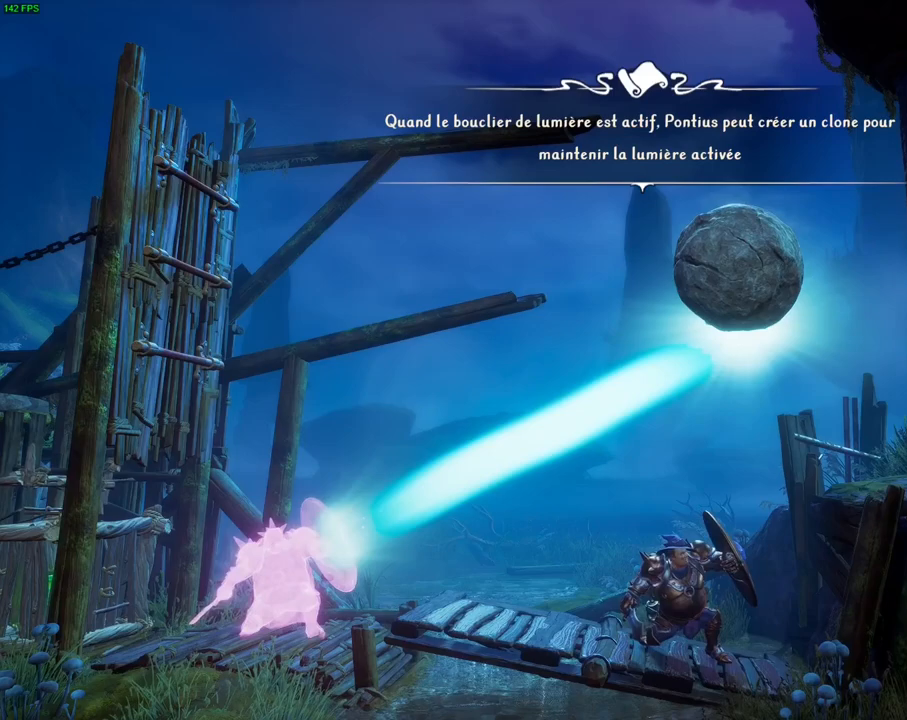
{"buttons": [], "left_stick": "center", "right_stick": "up-right", "events": [[183, "DPAD_DOWN", "down"], [300, "DPAD_DOWN", "up"]]}
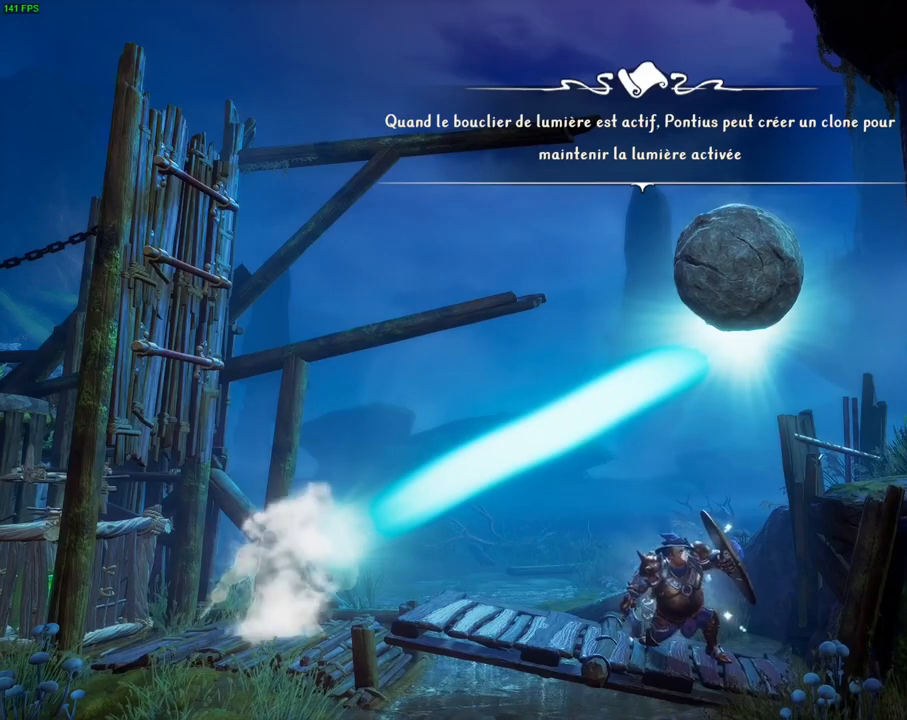
{"buttons": ["DPAD_DOWN"], "left_stick": "center", "right_stick": "up-right", "events": [[483, "DPAD_DOWN", "down"]]}
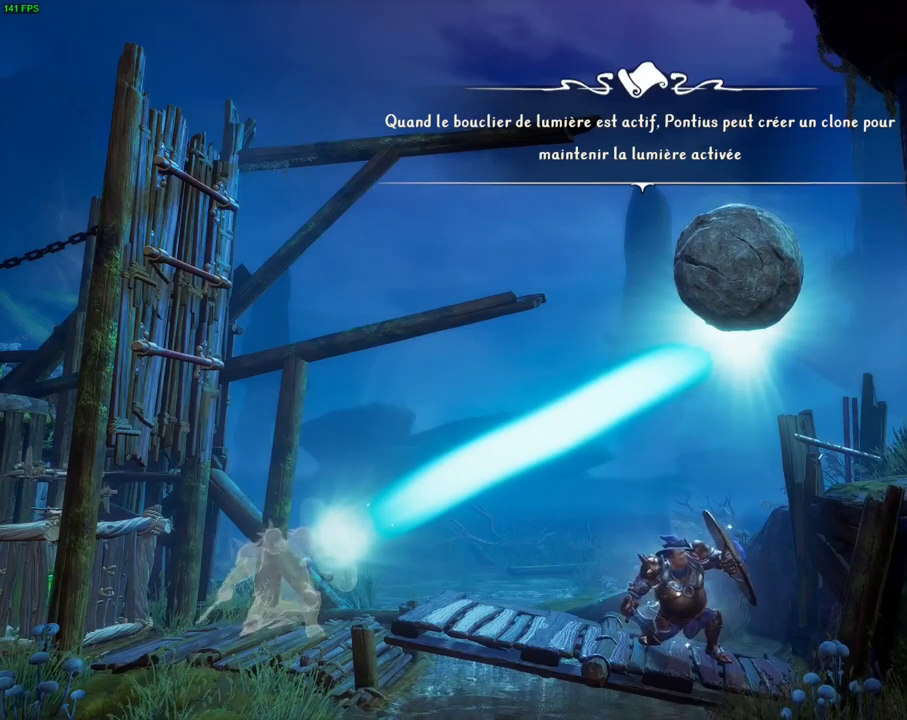
{"buttons": [], "left_stick": "center", "right_stick": "right", "events": [[83, "DPAD_DOWN", "up"], [383, "right_stick", "right"]]}
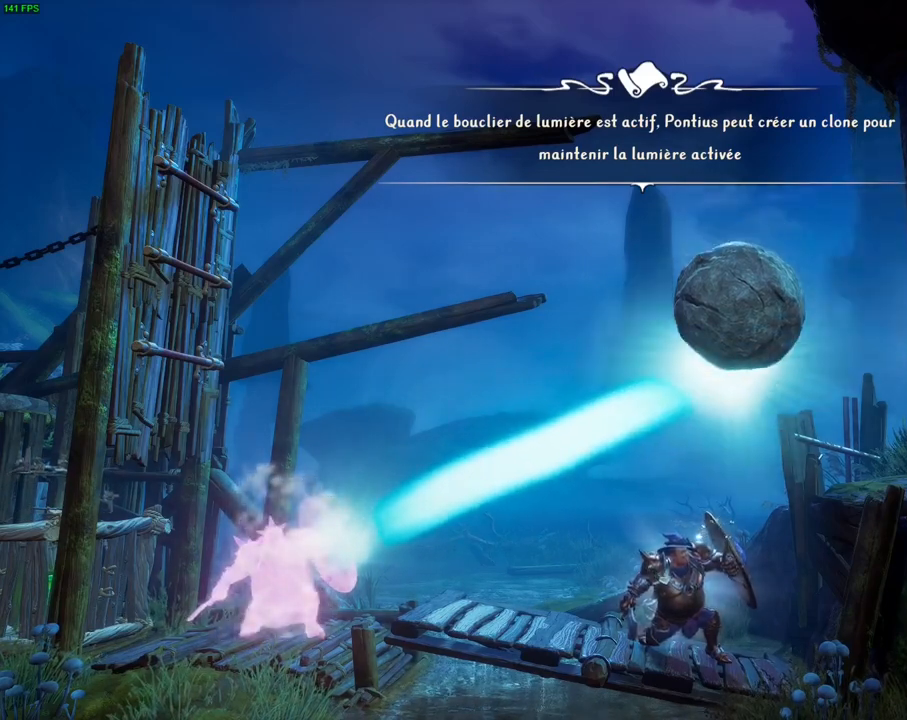
{"buttons": [], "left_stick": "center", "right_stick": "right", "events": []}